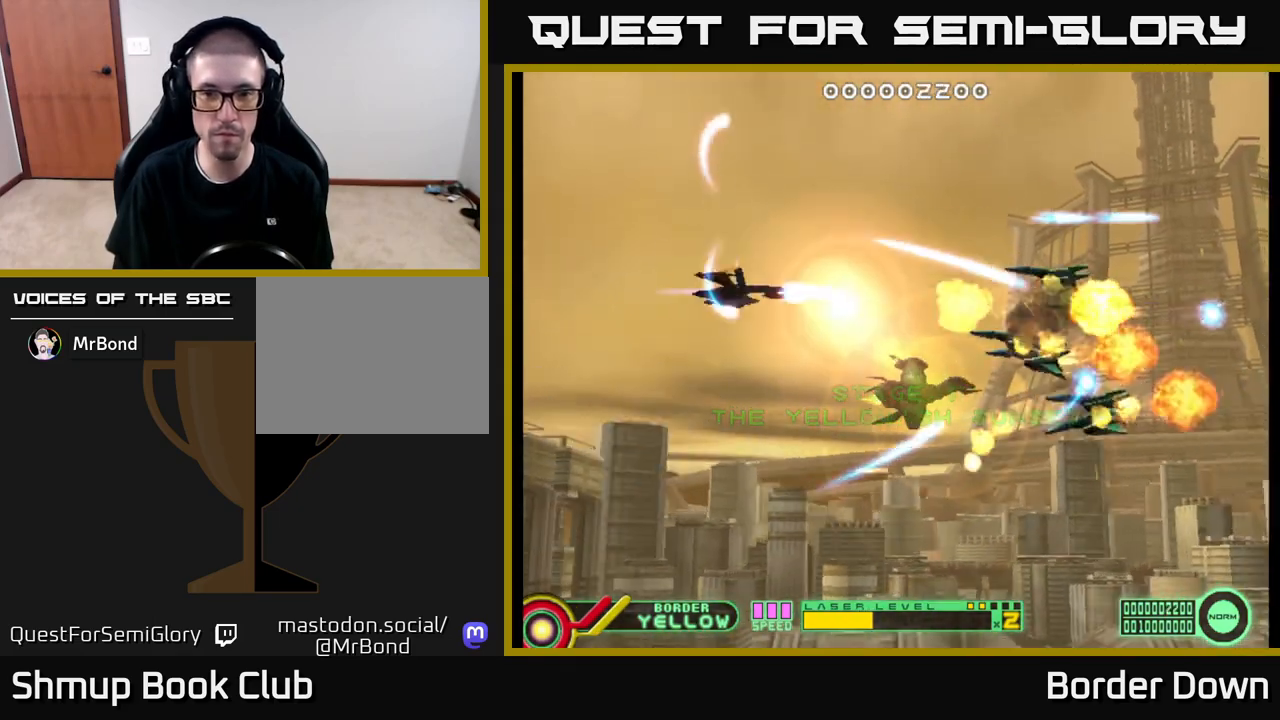
Gameplay with a controller (Xbox layout); each line is a JSON object with the inputs held at the frame after it. "events" lists button and stick changes between this image and that frame as [ms after this image, input, new state], when the widget could be followed in between.
{"buttons": ["DPAD_UP"], "left_stick": "center", "right_stick": "center", "events": [[117, "A", "down"], [167, "A", "up"], [250, "A", "down"], [267, "DPAD_DOWN", "up"], [317, "A", "up"], [317, "DPAD_UP", "down"], [417, "A", "down"], [500, "A", "up"]]}
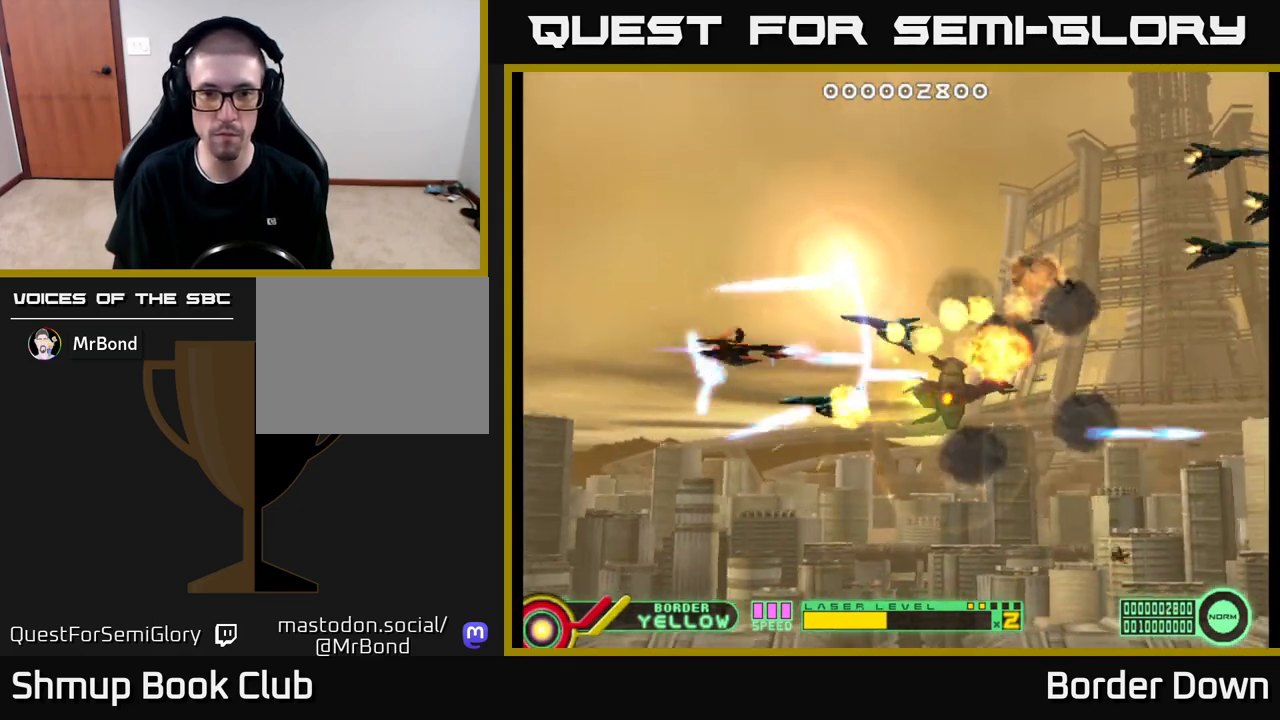
{"buttons": ["A", "DPAD_DOWN"], "left_stick": "center", "right_stick": "center", "events": [[67, "A", "down"], [133, "A", "up"], [217, "A", "down"], [267, "A", "up"], [350, "DPAD_UP", "up"], [367, "A", "down"], [383, "DPAD_RIGHT", "down"], [417, "A", "up"], [450, "DPAD_DOWN", "down"], [483, "DPAD_RIGHT", "up"], [500, "A", "down"]]}
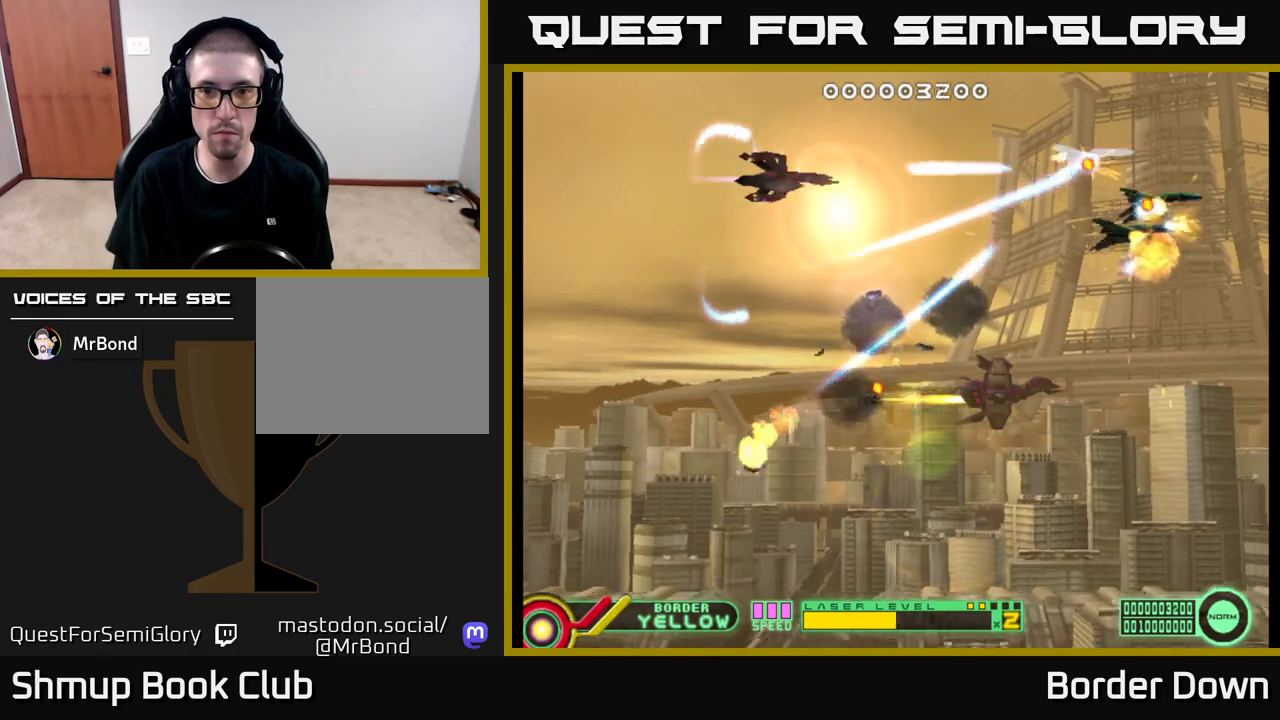
{"buttons": ["A", "DPAD_DOWN"], "left_stick": "center", "right_stick": "center", "events": [[50, "A", "up"], [83, "DPAD_LEFT", "down"], [150, "DPAD_LEFT", "up"], [167, "A", "down"], [217, "A", "up"], [317, "A", "down"], [350, "A", "up"], [450, "A", "down"]]}
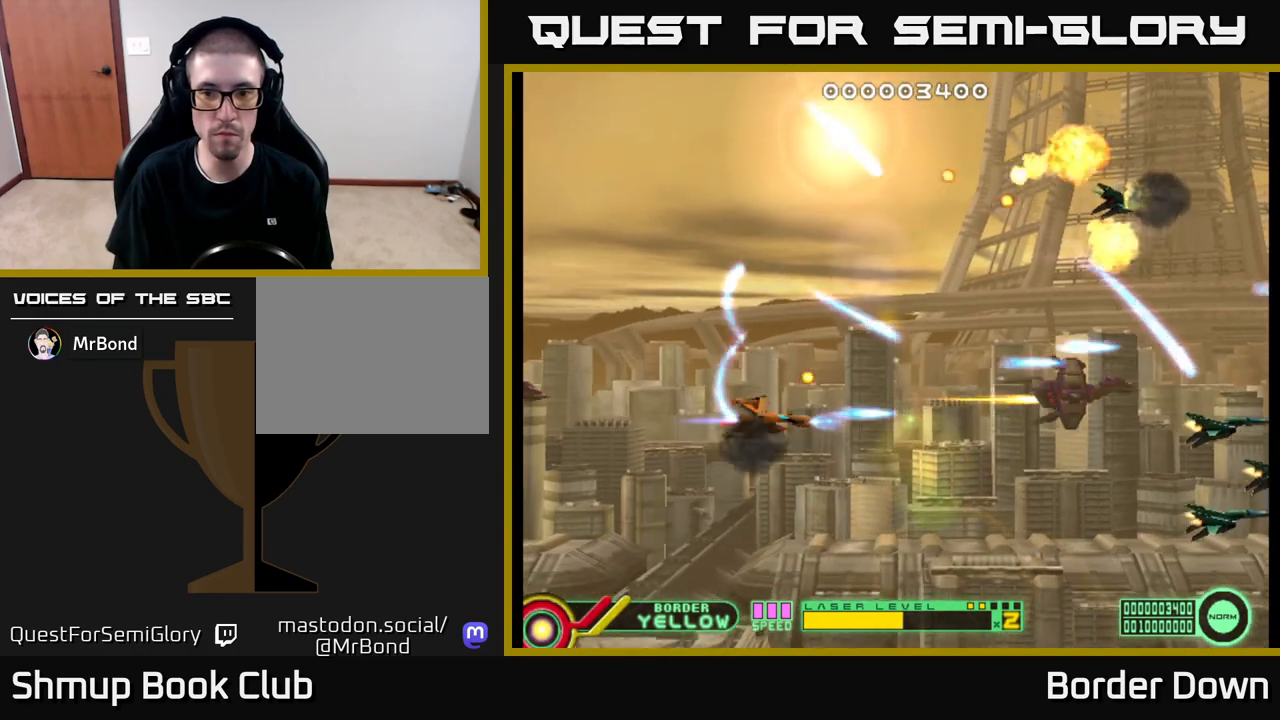
{"buttons": ["DPAD_UP"], "left_stick": "center", "right_stick": "center", "events": [[17, "A", "up"], [83, "DPAD_RIGHT", "down"], [100, "A", "down"], [167, "A", "up"], [250, "A", "down"], [283, "DPAD_DOWN", "up"], [317, "A", "up"], [367, "DPAD_RIGHT", "up"], [383, "A", "down"], [383, "DPAD_UP", "down"], [450, "A", "up"]]}
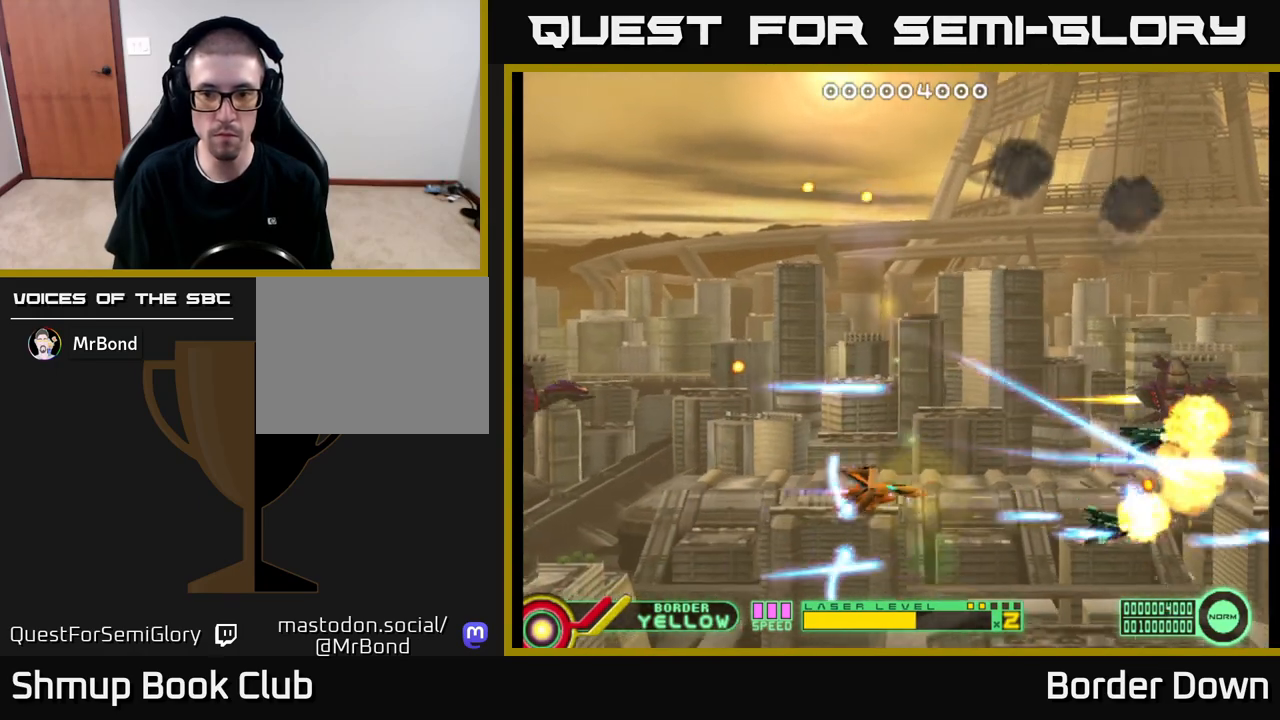
{"buttons": ["A", "DPAD_UP"], "left_stick": "center", "right_stick": "center", "events": [[33, "A", "down"], [67, "DPAD_UP", "up"], [100, "A", "up"], [100, "DPAD_UP", "down"], [150, "A", "down"]]}
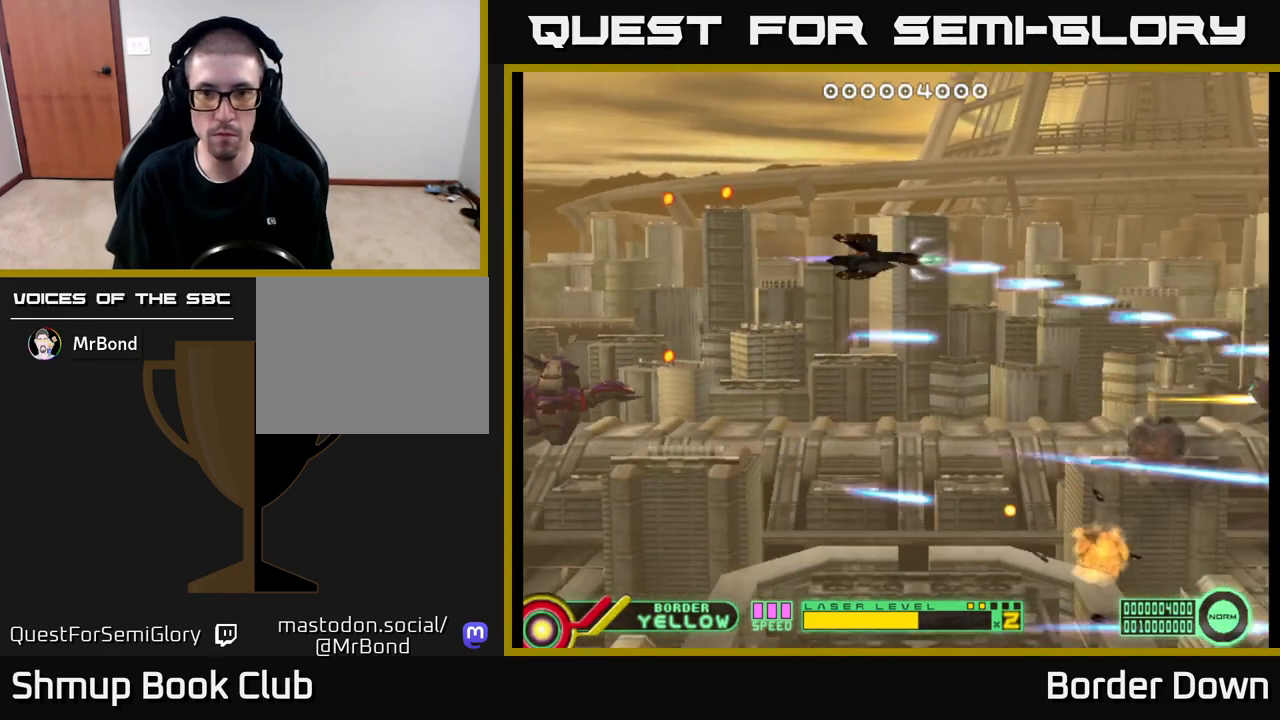
{"buttons": ["A"], "left_stick": "center", "right_stick": "center", "events": [[17, "DPAD_UP", "up"]]}
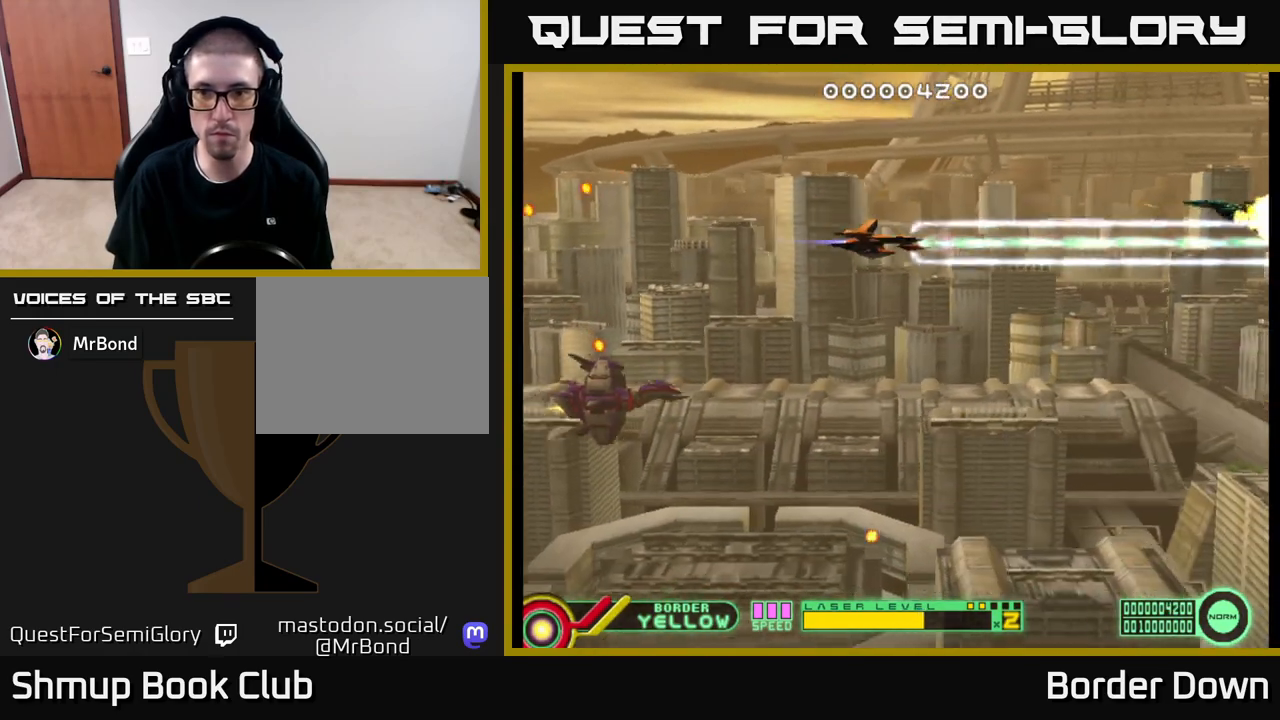
{"buttons": ["A"], "left_stick": "center", "right_stick": "center", "events": []}
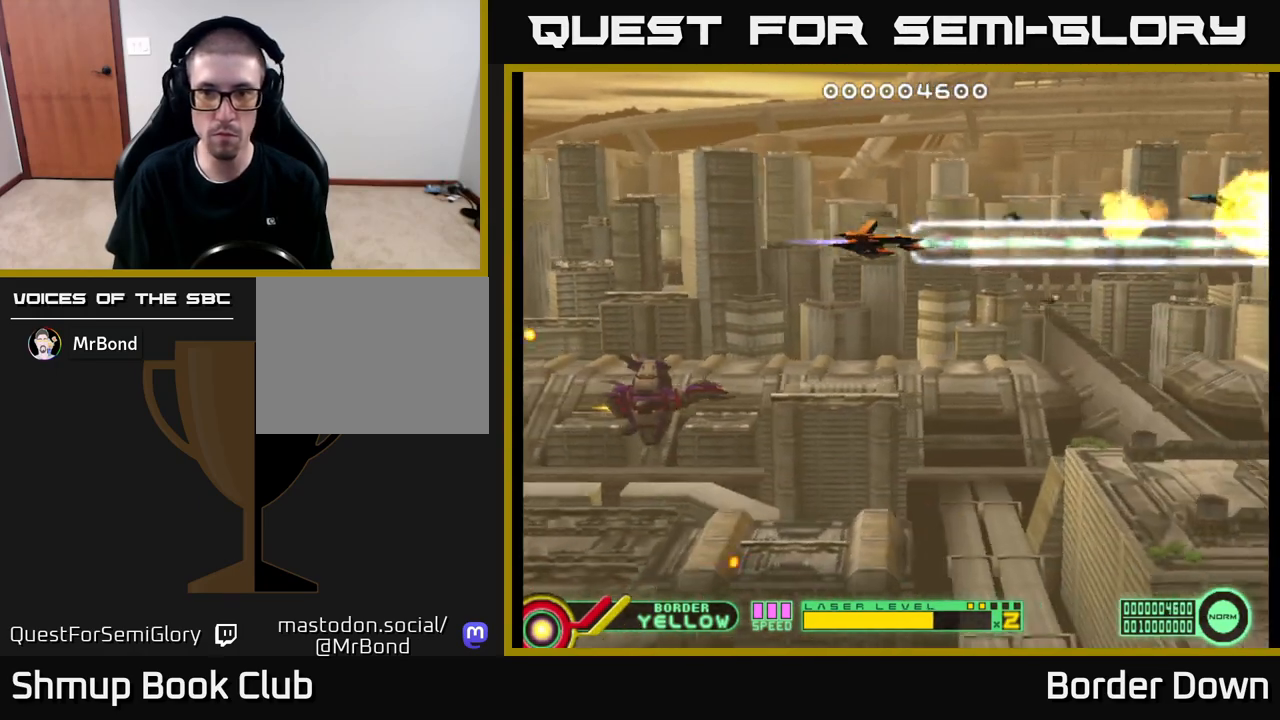
{"buttons": ["A"], "left_stick": "center", "right_stick": "center", "events": [[267, "DPAD_LEFT", "down"], [467, "DPAD_LEFT", "up"]]}
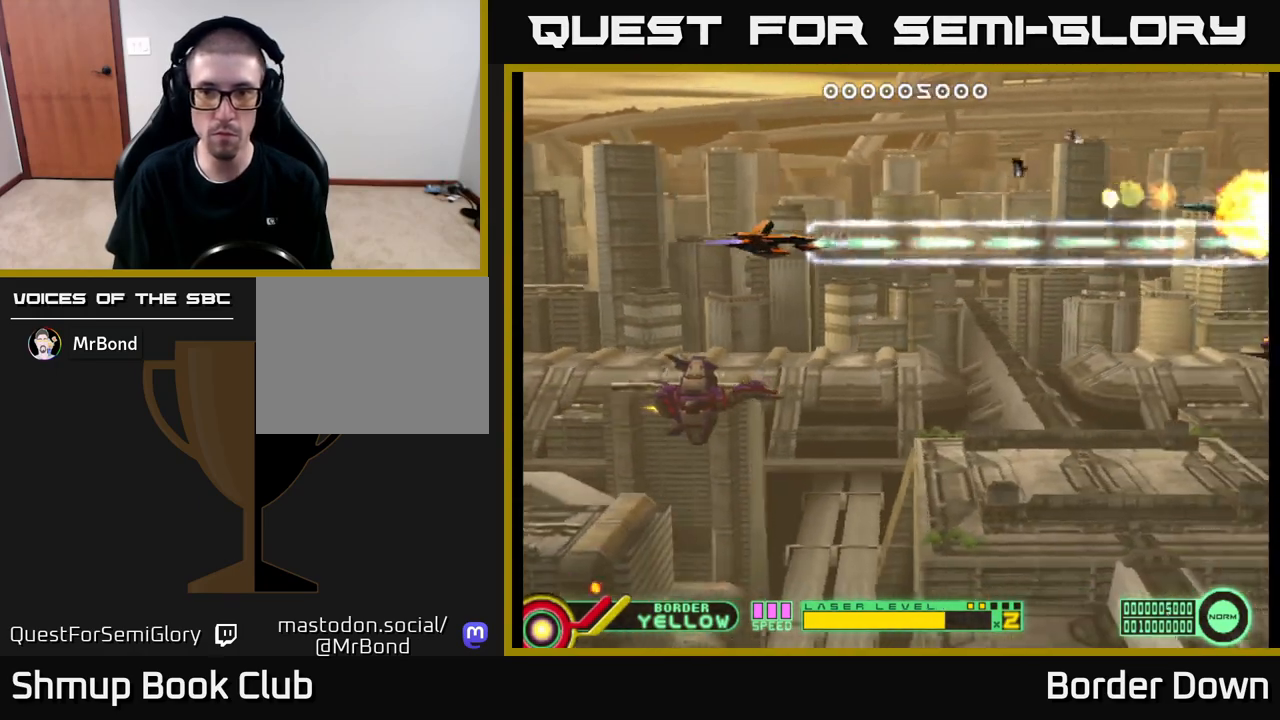
{"buttons": ["A", "DPAD_DOWN"], "left_stick": "center", "right_stick": "center", "events": [[67, "DPAD_DOWN", "down"]]}
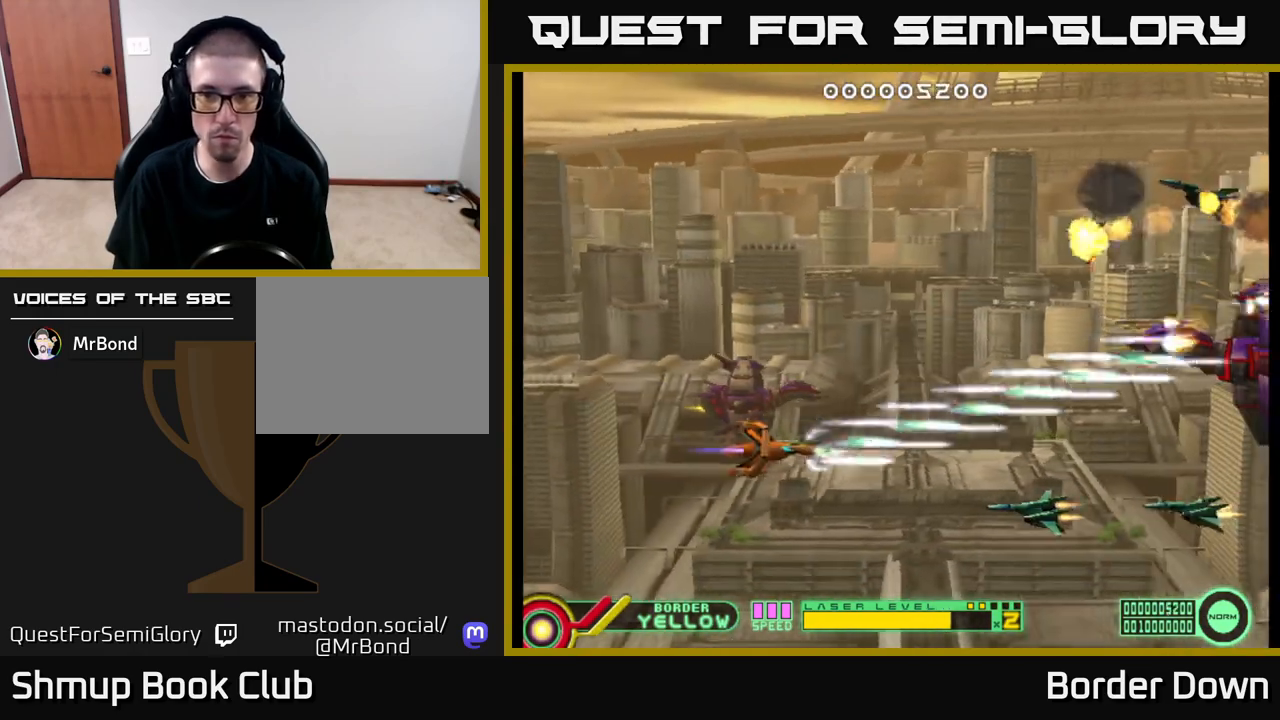
{"buttons": ["A"], "left_stick": "center", "right_stick": "center", "events": [[117, "DPAD_DOWN", "up"], [117, "DPAD_LEFT", "down"], [267, "DPAD_LEFT", "up"]]}
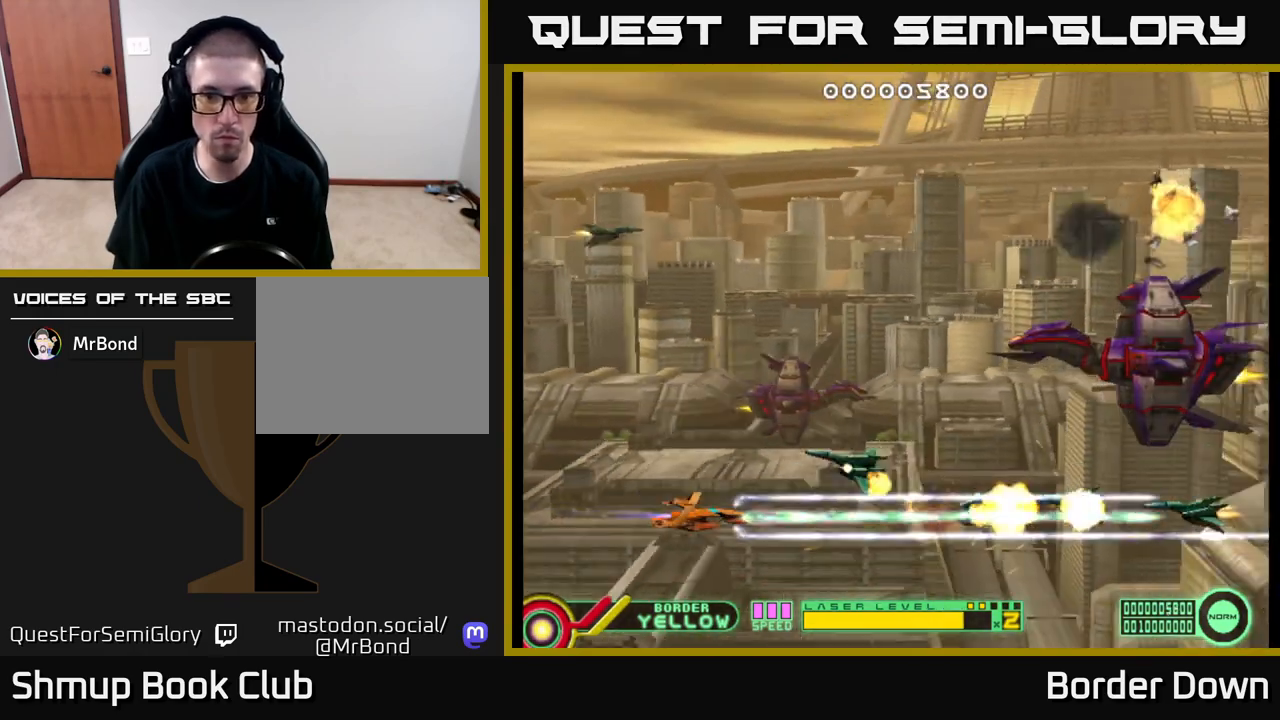
{"buttons": ["A", "DPAD_UP"], "left_stick": "center", "right_stick": "center", "events": [[350, "A", "up"], [350, "DPAD_RIGHT", "down"], [383, "A", "down"], [400, "DPAD_UP", "down"], [417, "DPAD_RIGHT", "up"], [433, "A", "up"], [500, "A", "down"]]}
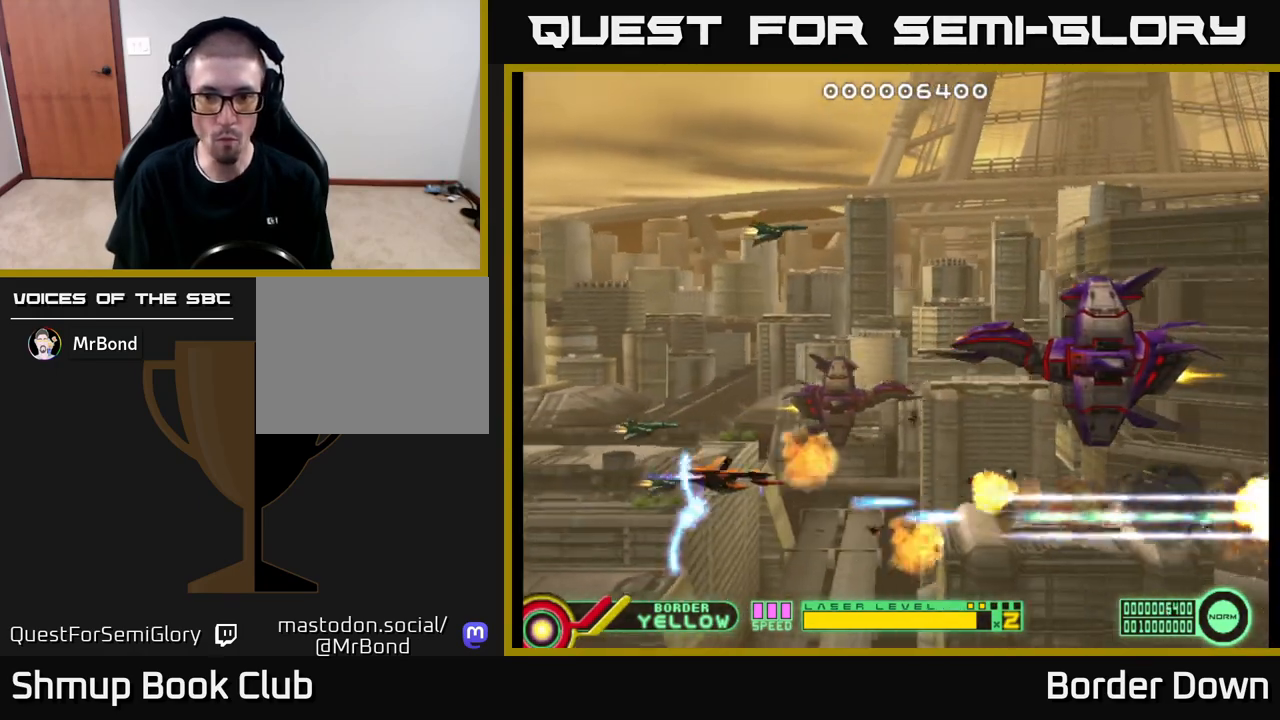
{"buttons": ["A"], "left_stick": "center", "right_stick": "center", "events": [[67, "A", "up"], [117, "A", "down"], [183, "A", "up"], [233, "DPAD_RIGHT", "down"], [250, "A", "down"], [267, "DPAD_UP", "up"], [317, "A", "up"], [367, "A", "down"], [417, "DPAD_RIGHT", "up"]]}
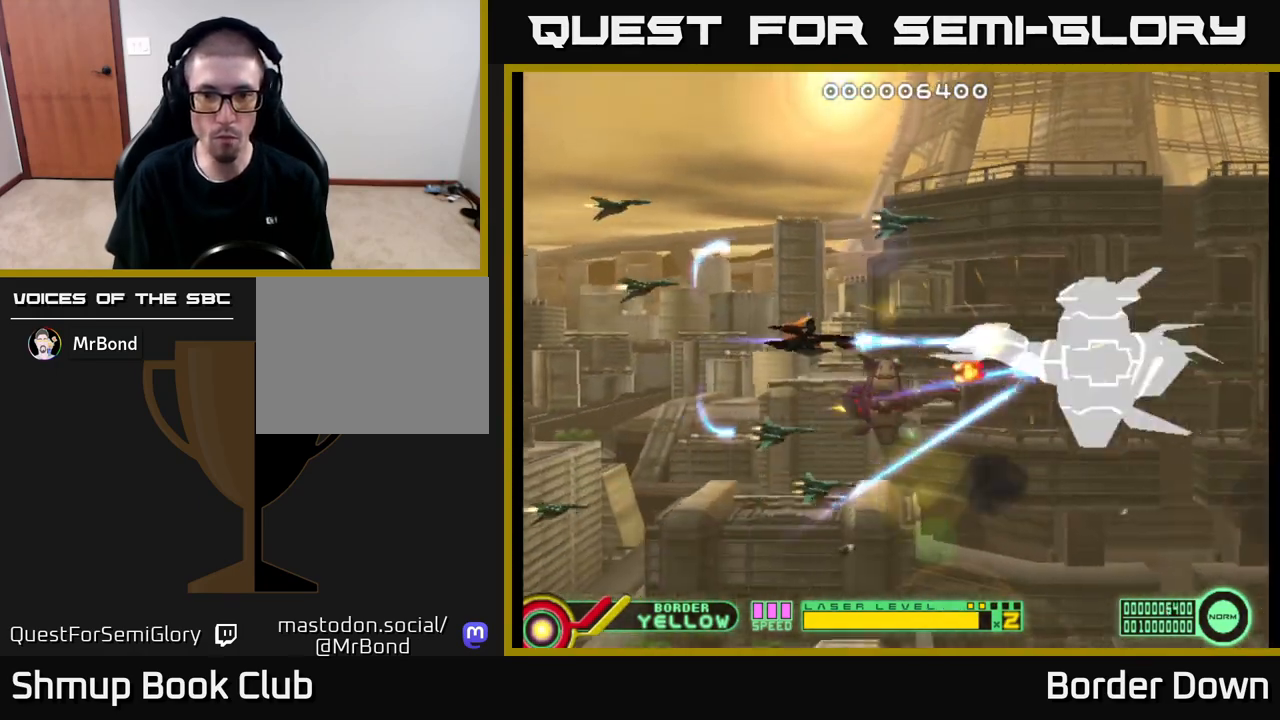
{"buttons": ["A"], "left_stick": "center", "right_stick": "center", "events": []}
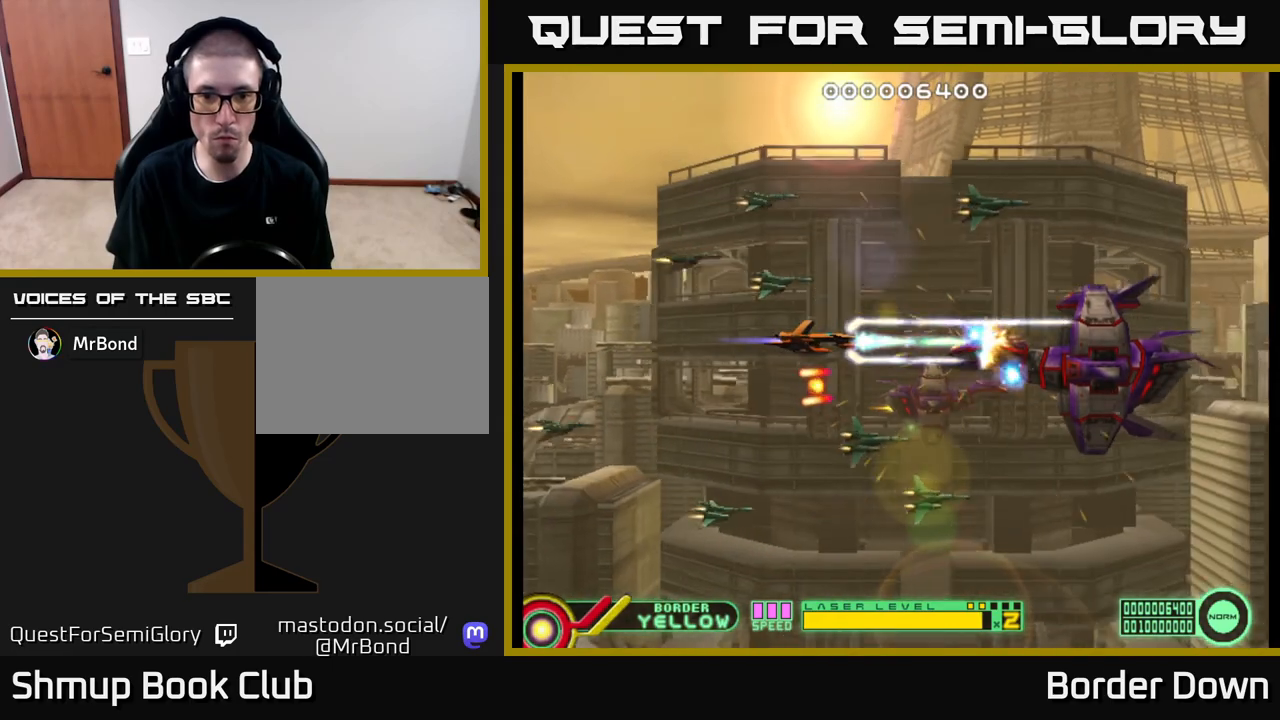
{"buttons": ["A"], "left_stick": "center", "right_stick": "center", "events": [[300, "DPAD_LEFT", "down"], [500, "DPAD_LEFT", "up"]]}
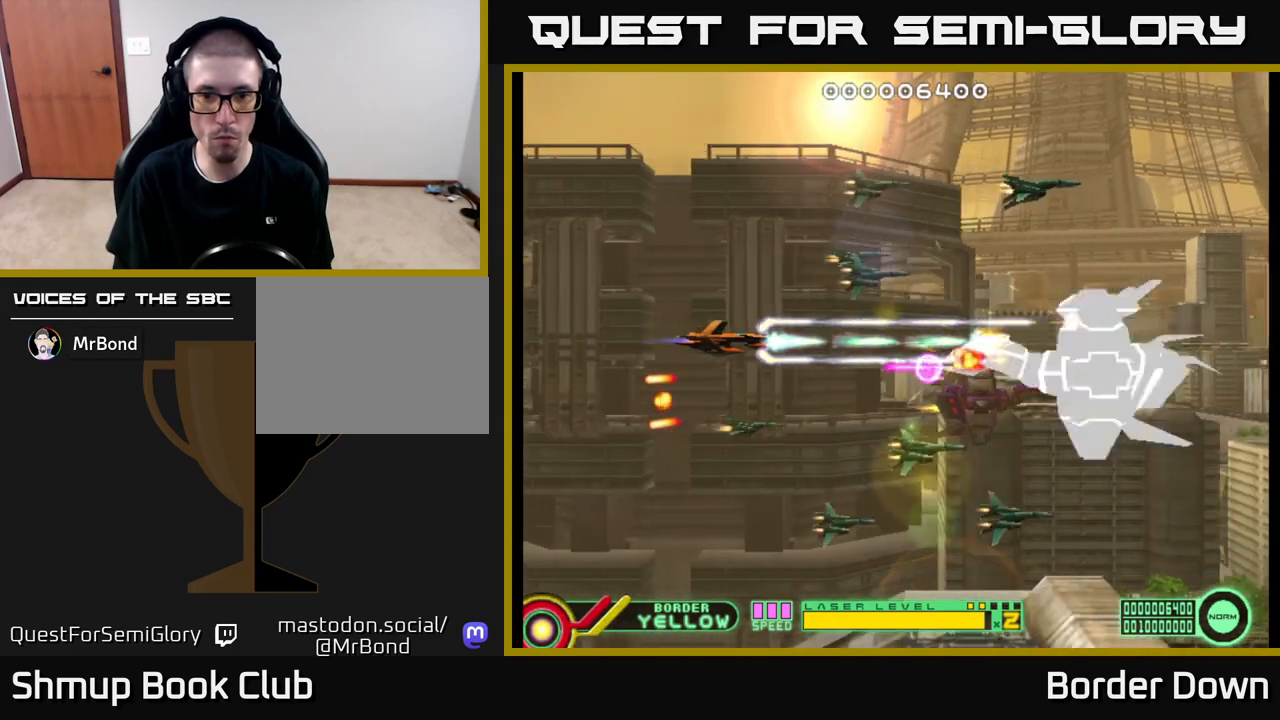
{"buttons": ["A", "DPAD_LEFT"], "left_stick": "center", "right_stick": "center", "events": [[283, "DPAD_LEFT", "down"]]}
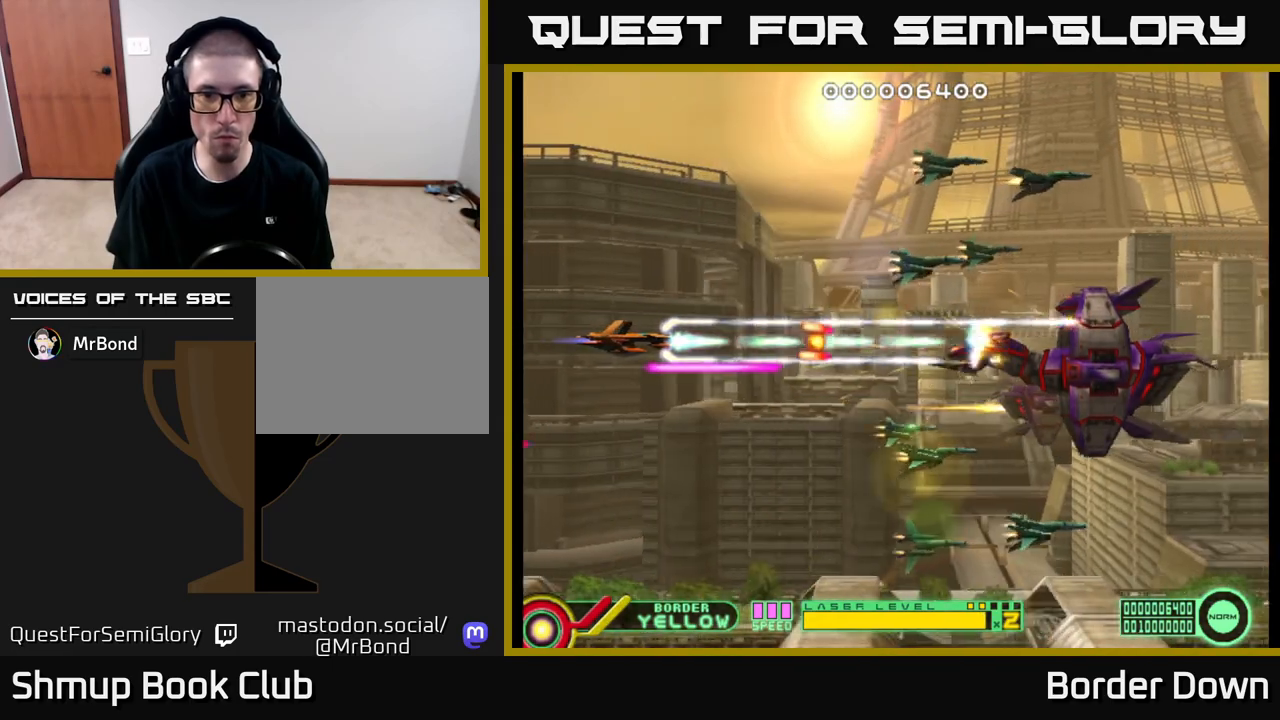
{"buttons": ["A", "DPAD_DOWN", "DPAD_RIGHT"], "left_stick": "center", "right_stick": "center", "events": [[17, "DPAD_LEFT", "up"], [367, "DPAD_LEFT", "down"], [400, "DPAD_DOWN", "down"], [417, "A", "up"], [433, "DPAD_LEFT", "up"], [467, "A", "down"], [467, "DPAD_RIGHT", "down"]]}
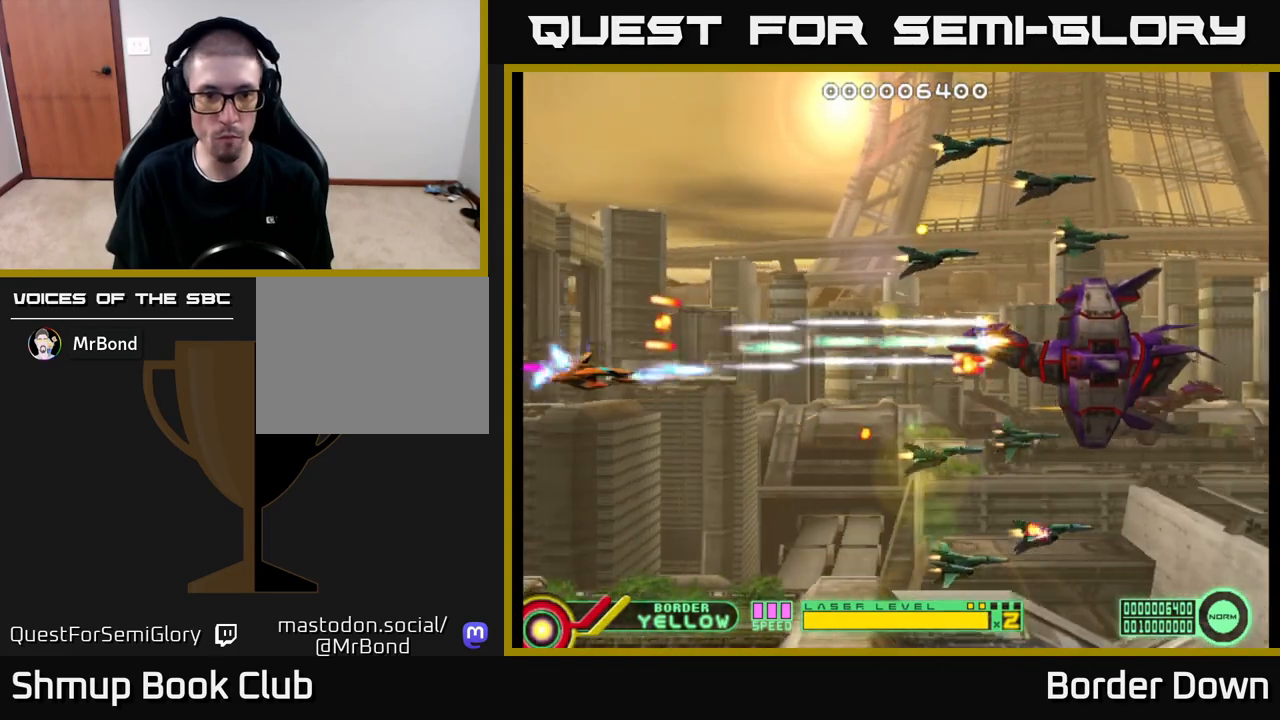
{"buttons": ["A", "DPAD_UP"], "left_stick": "center", "right_stick": "center", "events": [[33, "A", "up"], [83, "A", "down"], [83, "DPAD_DOWN", "up"], [150, "DPAD_RIGHT", "up"], [150, "DPAD_UP", "down"], [167, "A", "up"], [217, "A", "down"], [283, "A", "up"], [350, "A", "down"], [417, "A", "up"], [483, "A", "down"]]}
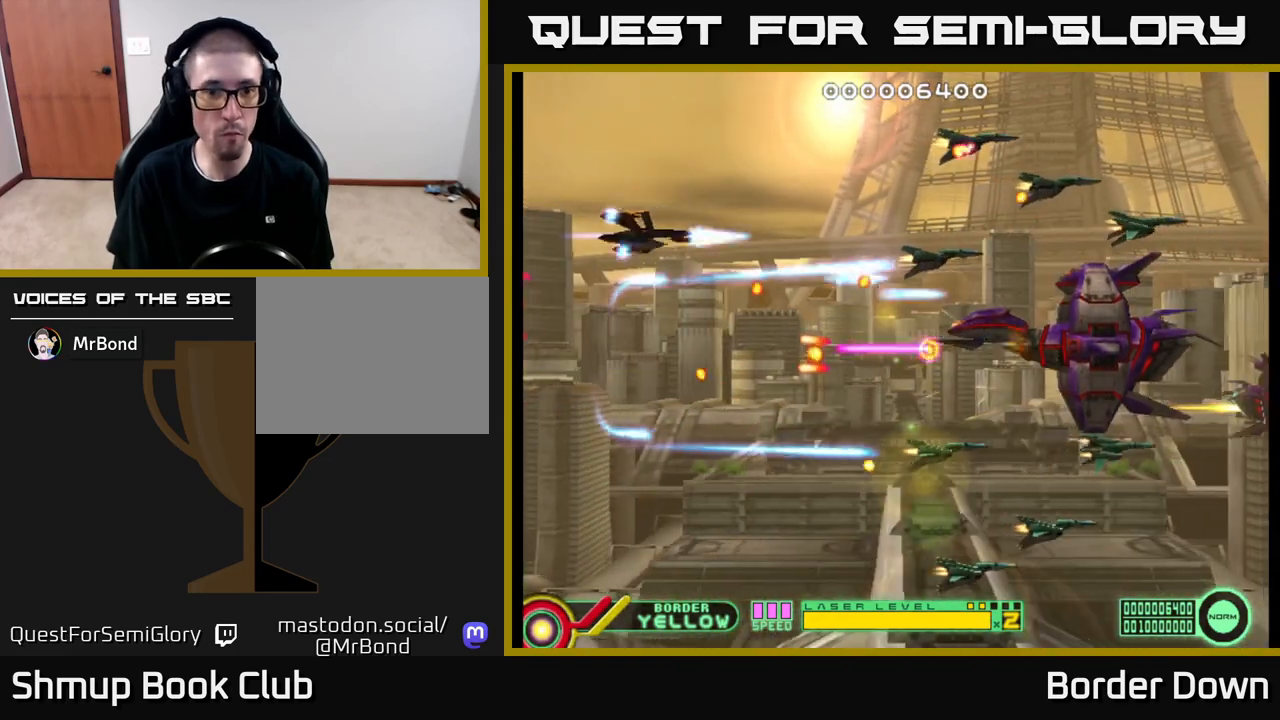
{"buttons": ["DPAD_UP", "DPAD_LEFT"], "left_stick": "center", "right_stick": "center", "events": [[50, "A", "up"], [100, "A", "down"], [150, "DPAD_RIGHT", "down"], [150, "DPAD_UP", "up"], [183, "A", "up"], [200, "DPAD_UP", "down"], [250, "A", "down"], [250, "DPAD_UP", "up"], [317, "A", "up"], [383, "A", "down"], [383, "DPAD_RIGHT", "up"], [433, "DPAD_LEFT", "down"], [450, "DPAD_UP", "down"], [467, "A", "up"]]}
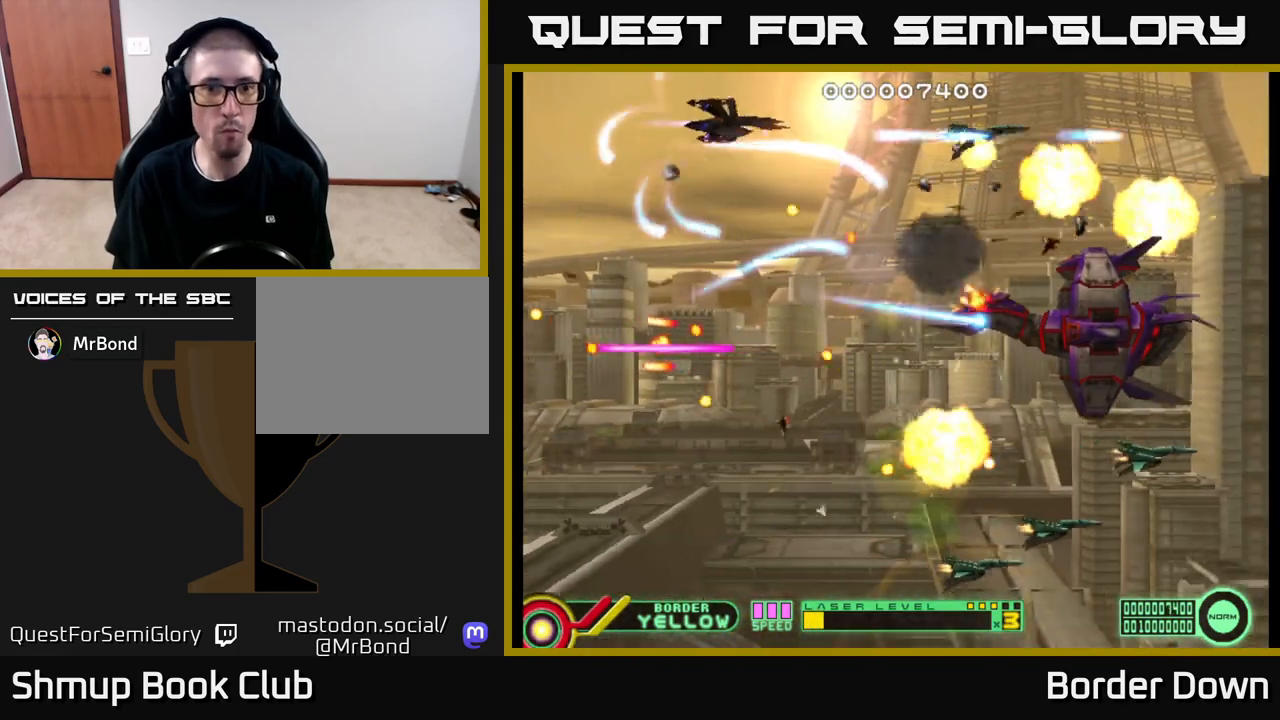
{"buttons": ["A", "DPAD_DOWN"], "left_stick": "center", "right_stick": "center"}
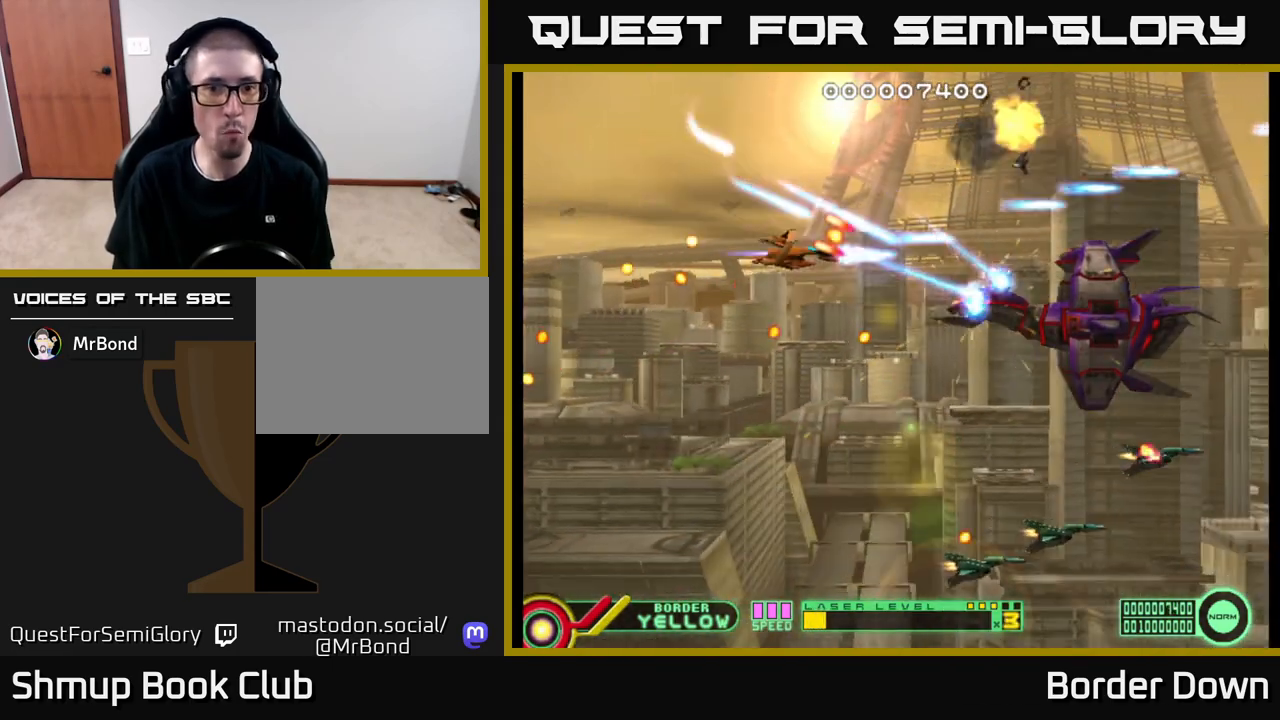
{"buttons": ["A", "DPAD_UP", "DPAD_LEFT"], "left_stick": "center", "right_stick": "center", "events": [[33, "A", "up"], [33, "DPAD_LEFT", "down"], [83, "A", "down"], [100, "DPAD_LEFT", "up"], [167, "DPAD_LEFT", "down"], [300, "DPAD_LEFT", "up"], [400, "DPAD_DOWN", "up"], [417, "DPAD_LEFT", "down"], [417, "DPAD_UP", "down"]]}
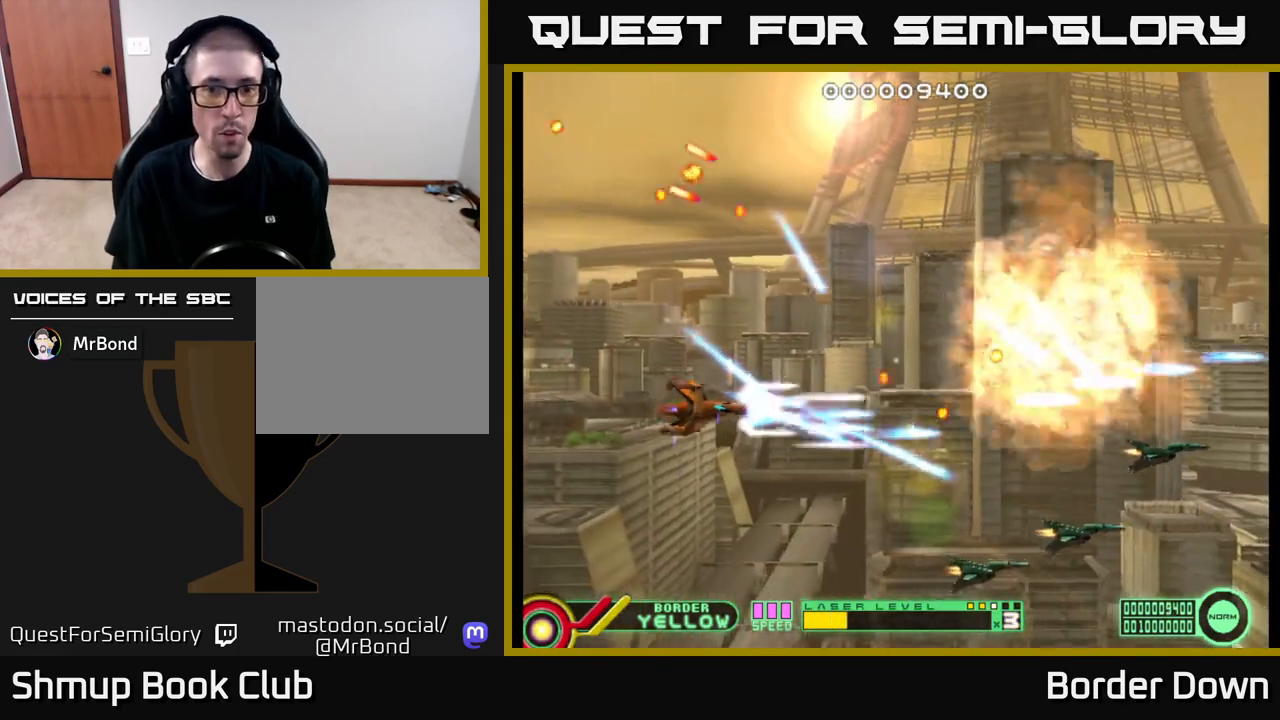
{"buttons": ["A", "DPAD_RIGHT"], "left_stick": "center", "right_stick": "center", "events": [[67, "DPAD_UP", "up"], [100, "DPAD_DOWN", "down"], [133, "DPAD_LEFT", "up"], [167, "DPAD_RIGHT", "down"], [317, "A", "up"], [367, "A", "down"], [433, "A", "up"], [467, "DPAD_DOWN", "up"], [500, "A", "down"]]}
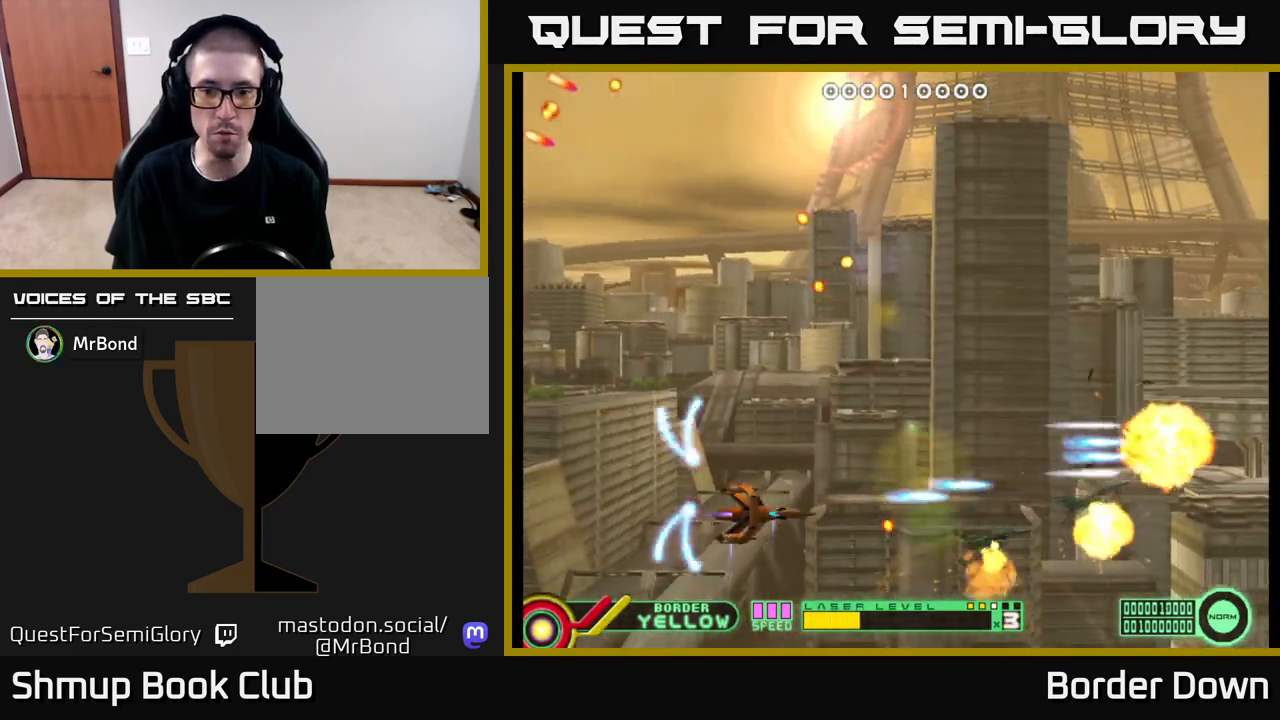
{"buttons": ["A", "DPAD_RIGHT"], "left_stick": "center", "right_stick": "center", "events": [[67, "DPAD_RIGHT", "up"], [83, "A", "up"], [83, "DPAD_UP", "down"], [133, "A", "down"], [350, "A", "up"], [417, "A", "down"], [450, "DPAD_UP", "up"], [467, "DPAD_RIGHT", "down"]]}
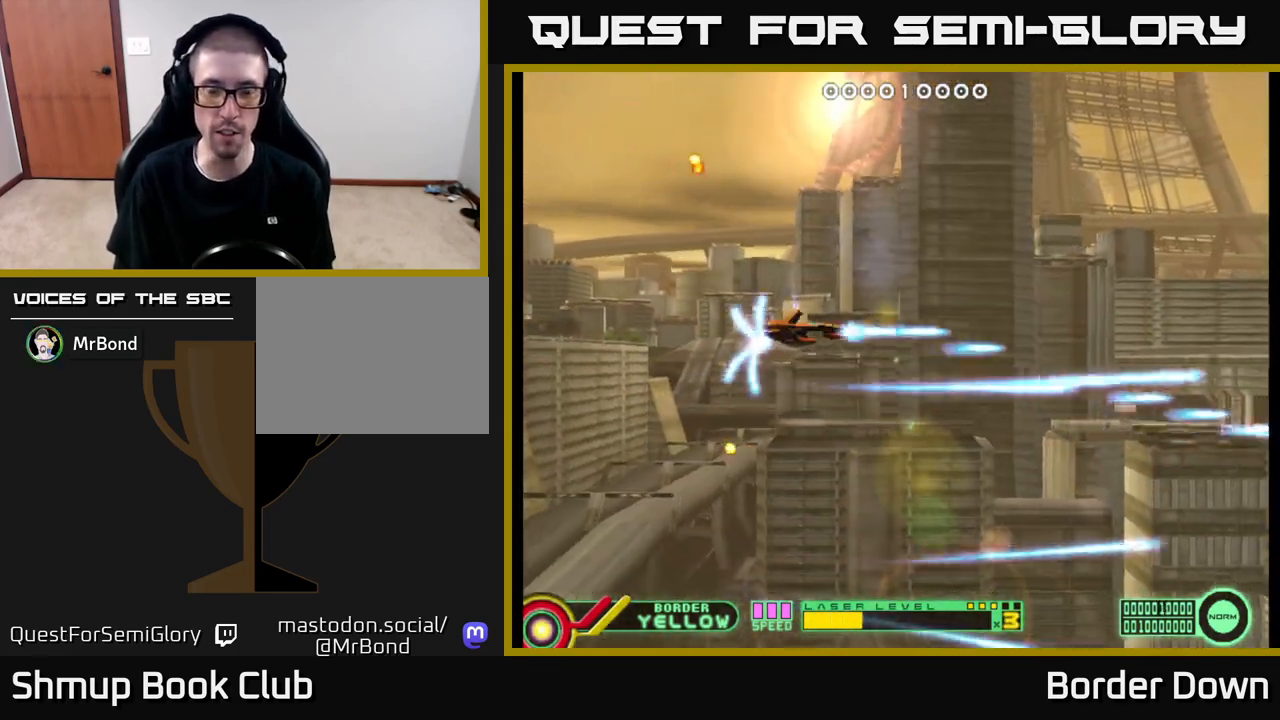
{"buttons": ["A"], "left_stick": "center", "right_stick": "center", "events": [[17, "A", "up"], [67, "A", "down"], [150, "A", "up"], [217, "A", "down"], [250, "DPAD_RIGHT", "up"], [283, "A", "up"], [283, "DPAD_UP", "down"], [350, "A", "down"], [350, "DPAD_LEFT", "down"], [400, "DPAD_UP", "up"], [433, "A", "up"], [450, "DPAD_LEFT", "up"], [500, "A", "down"]]}
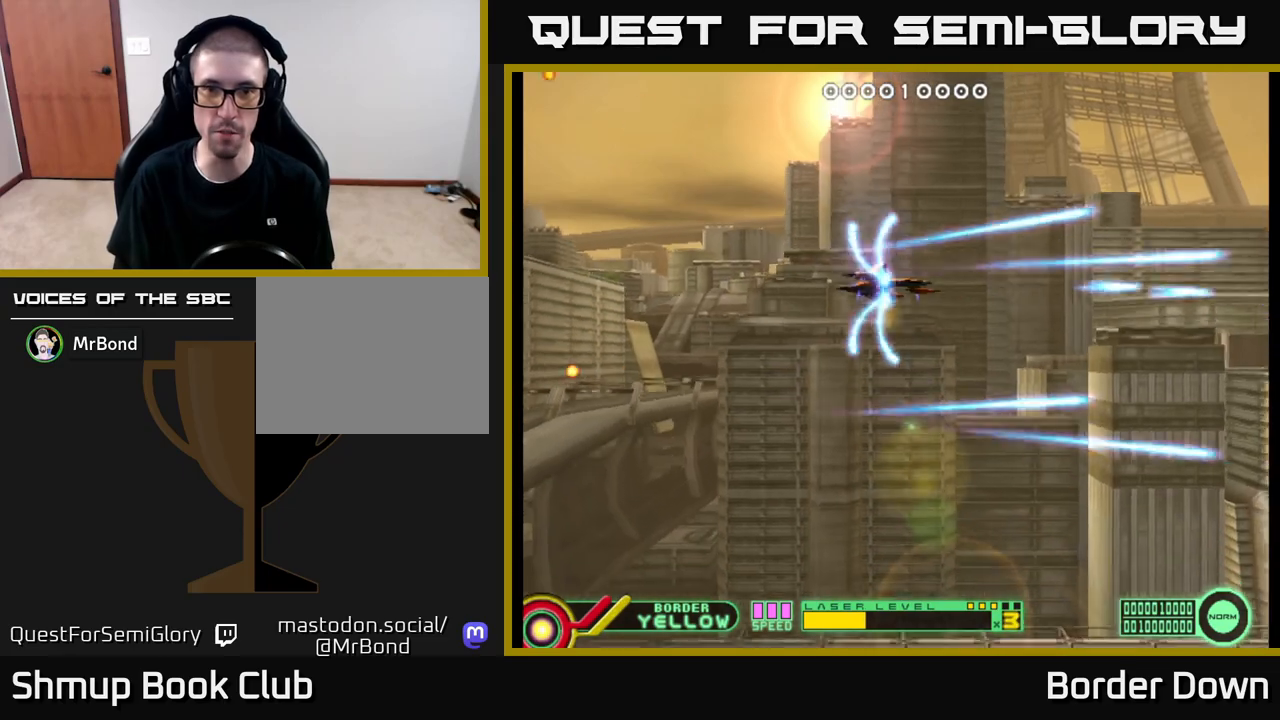
{"buttons": ["DPAD_DOWN", "DPAD_RIGHT"], "left_stick": "center", "right_stick": "center"}
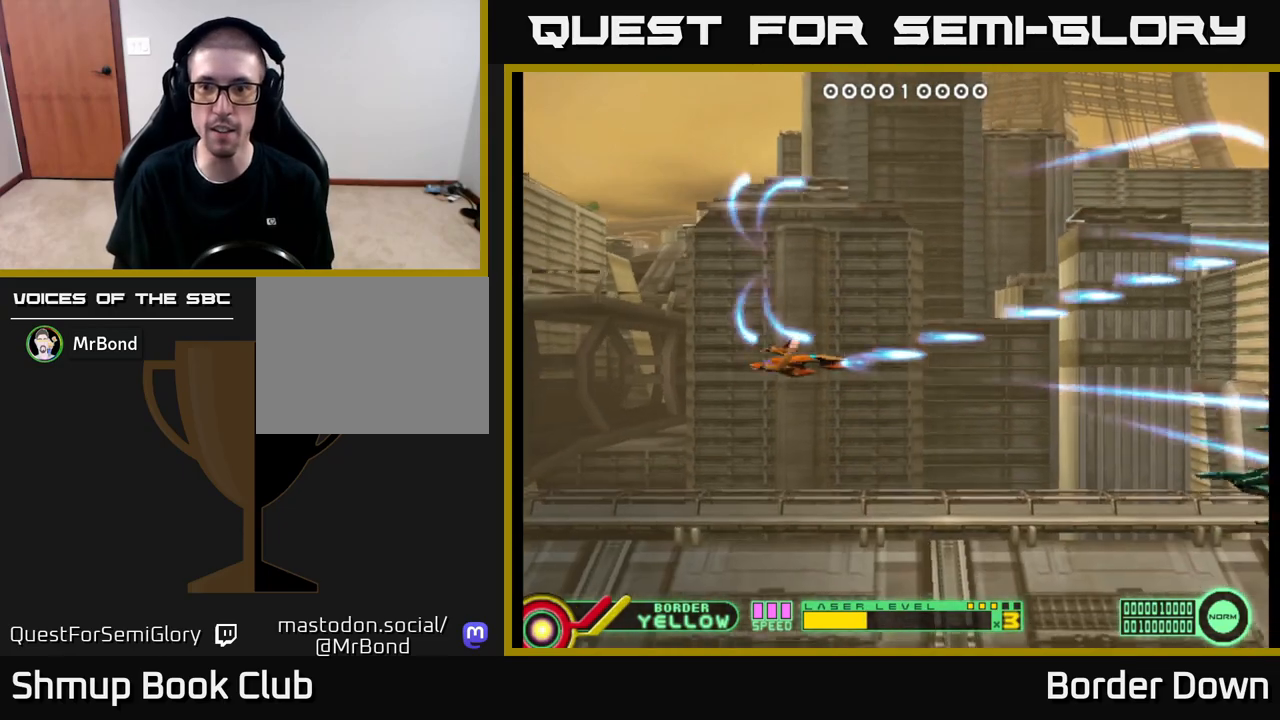
{"buttons": ["A", "DPAD_UP", "DPAD_LEFT"], "left_stick": "center", "right_stick": "center"}
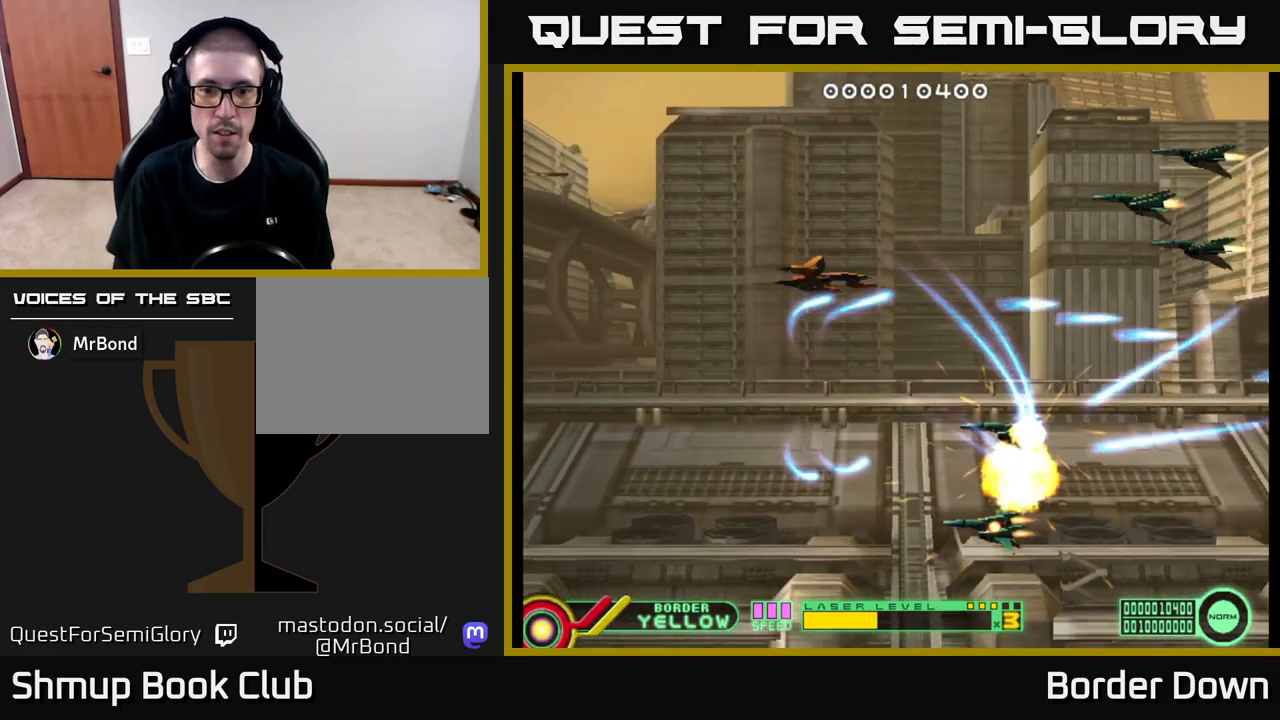
{"buttons": ["DPAD_DOWN"], "left_stick": "center", "right_stick": "center", "events": [[33, "DPAD_UP", "up"], [67, "A", "up"], [67, "DPAD_UP", "down"], [133, "A", "down"], [150, "DPAD_UP", "up"], [183, "A", "up"], [217, "DPAD_UP", "down"], [267, "A", "down"], [300, "DPAD_UP", "up"], [317, "A", "up"], [333, "DPAD_DOWN", "down"], [400, "A", "down"], [433, "DPAD_LEFT", "up"], [467, "A", "up"]]}
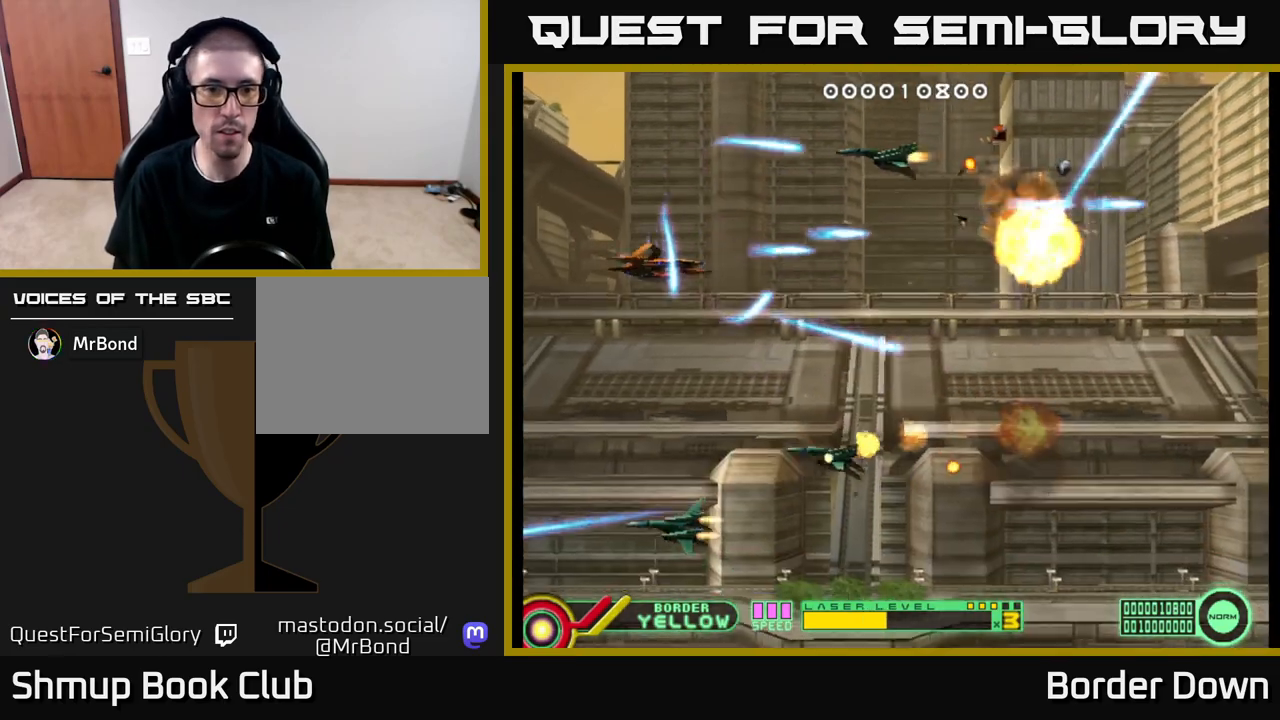
{"buttons": ["A", "DPAD_DOWN"], "left_stick": "center", "right_stick": "center"}
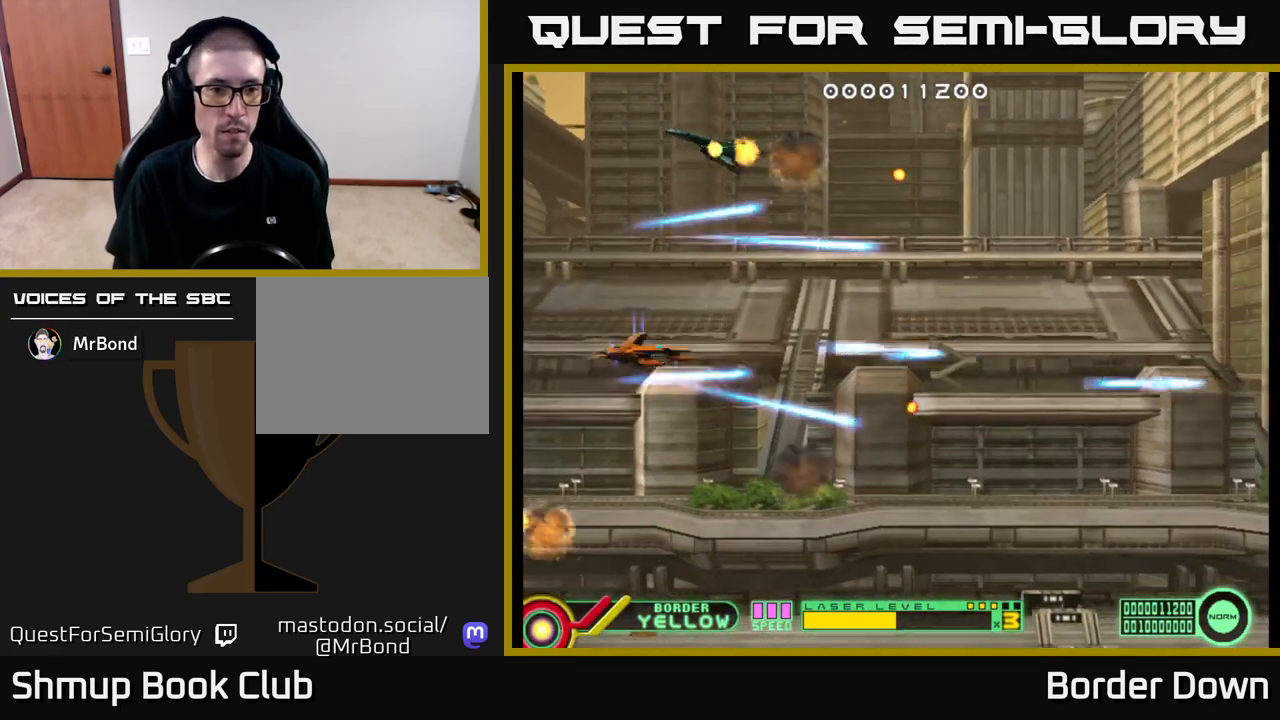
{"buttons": ["A", "DPAD_UP"], "left_stick": "center", "right_stick": "center", "events": [[100, "A", "up"], [150, "A", "down"], [150, "DPAD_RIGHT", "down"], [233, "DPAD_DOWN", "up"], [433, "A", "up"], [450, "DPAD_UP", "down"], [467, "DPAD_RIGHT", "up"], [500, "A", "down"]]}
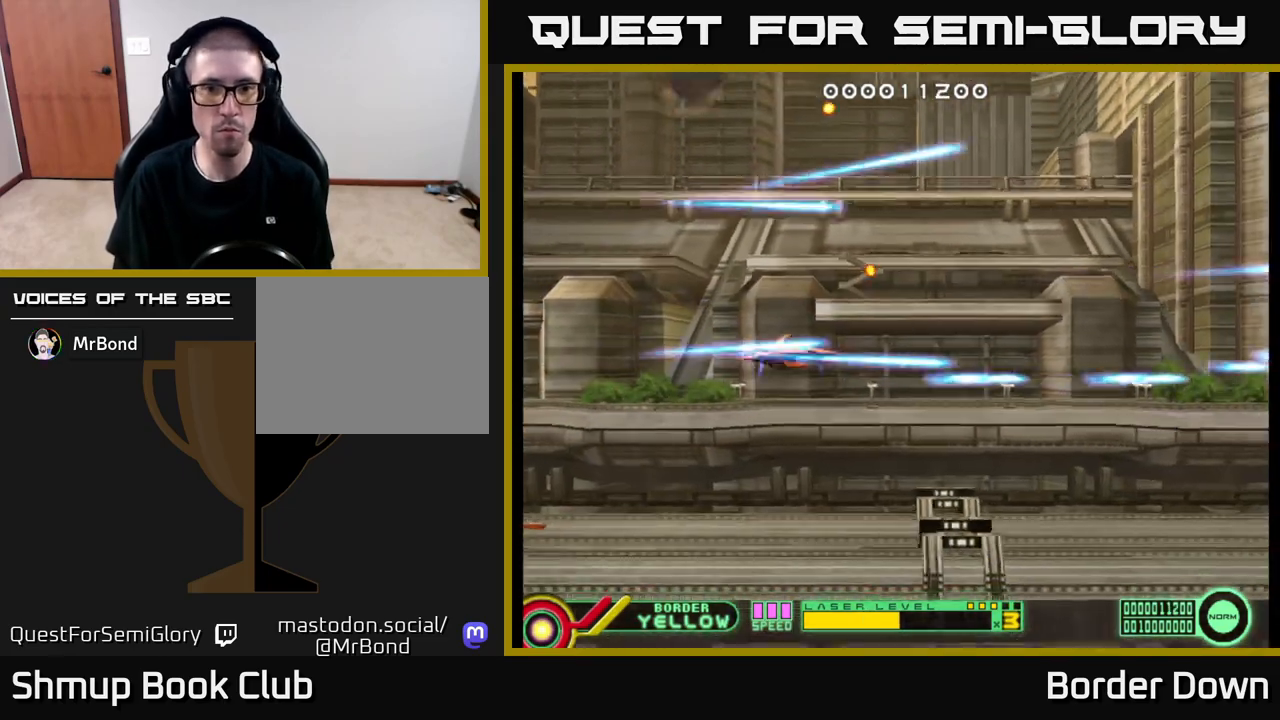
{"buttons": ["A", "DPAD_UP", "DPAD_RIGHT"], "left_stick": "center", "right_stick": "center", "events": [[83, "A", "up"], [133, "A", "down"], [167, "DPAD_LEFT", "down"], [200, "A", "up"], [233, "DPAD_LEFT", "up"], [283, "DPAD_RIGHT", "down"], [283, "DPAD_UP", "up"], [300, "A", "down"], [350, "DPAD_UP", "down"], [367, "DPAD_RIGHT", "up"], [400, "A", "up"], [467, "A", "down"], [483, "DPAD_RIGHT", "down"]]}